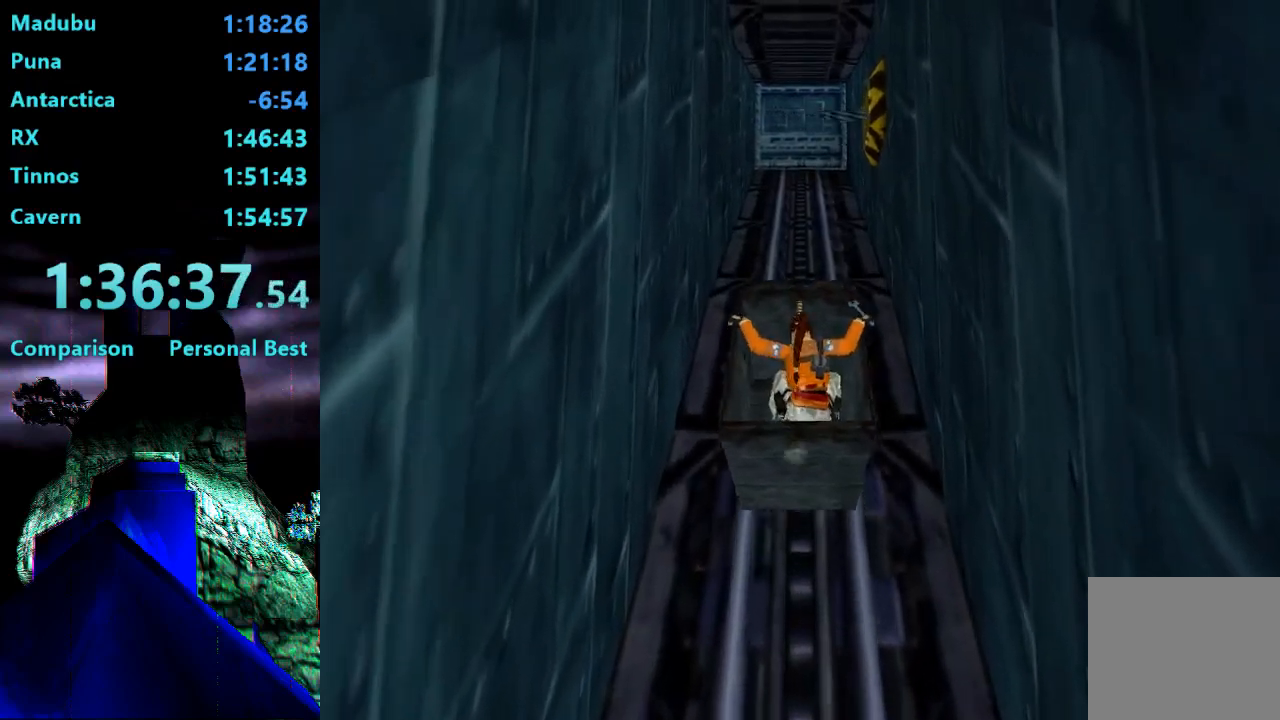
Gameplay with a controller (PlayStation layout); each line is a JSON object with the inputs held at the frame after it. "events" lists button and stick changes between this image and that frame as [ms after this image, input, new state], when the widget could be followed in between. Not read: L3 R3 left_stick.
{"buttons": ["L2"], "right_stick": "center", "events": []}
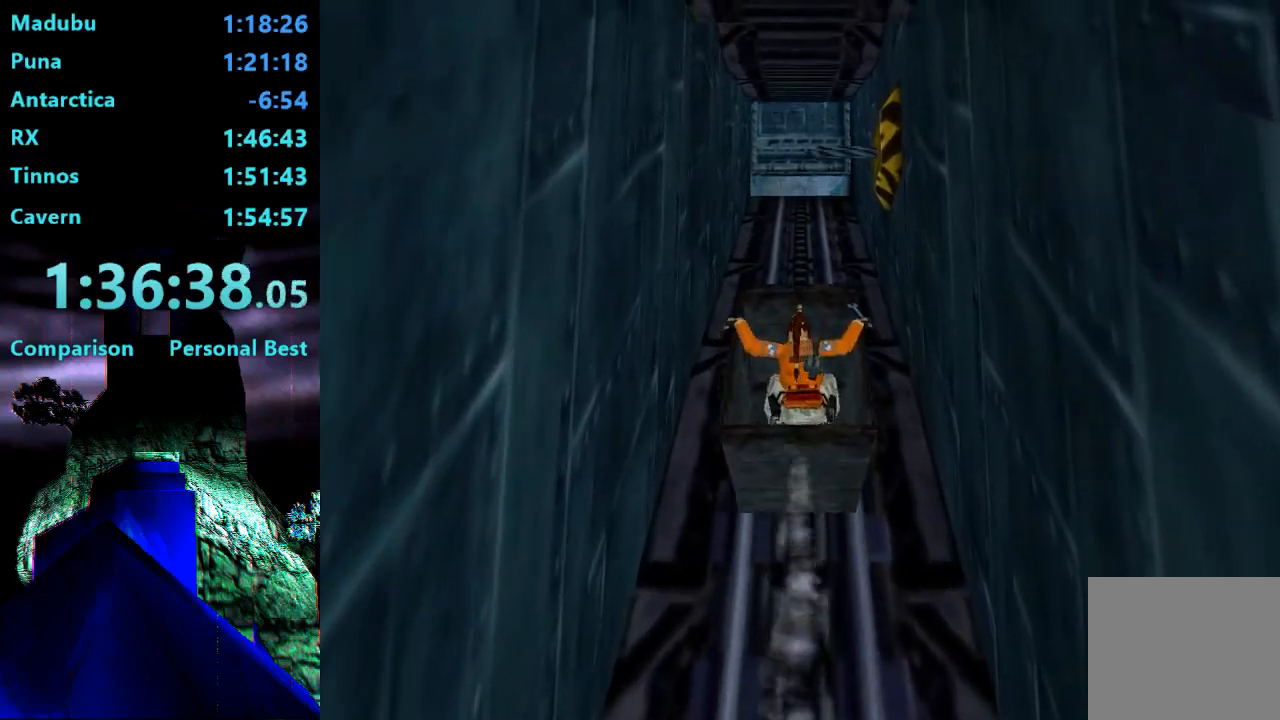
{"buttons": ["L2"], "right_stick": "center", "events": []}
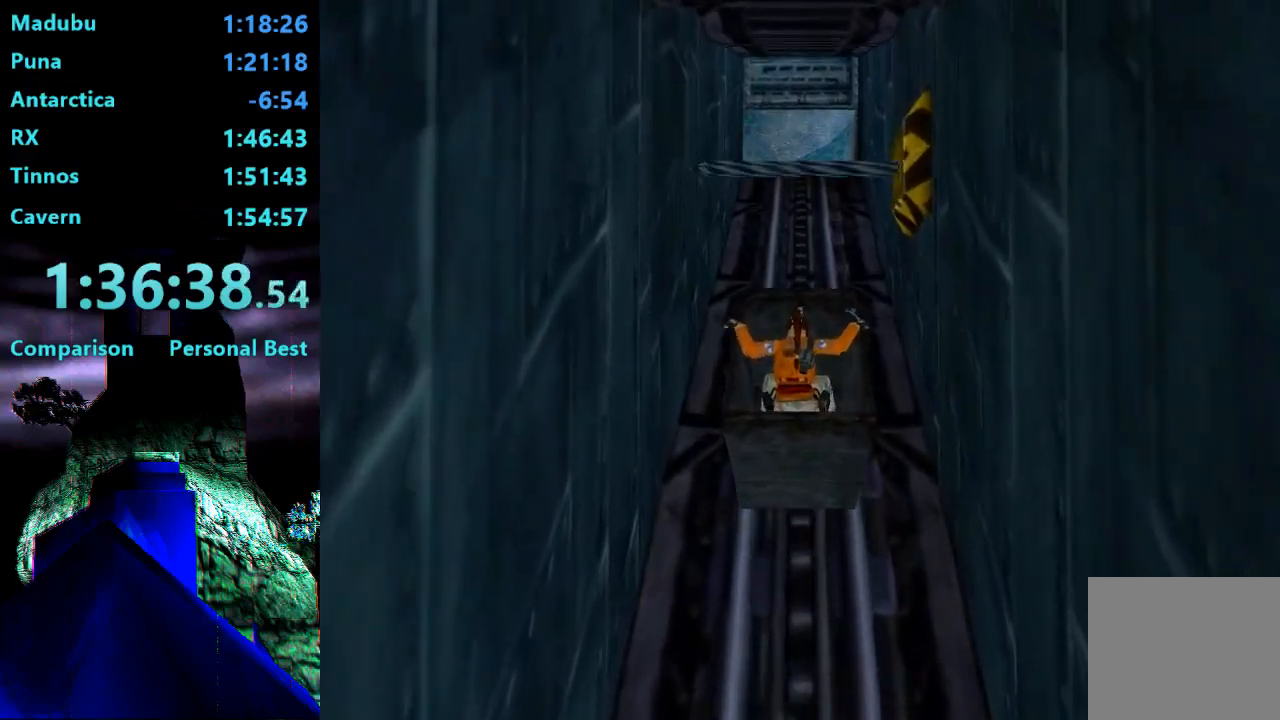
{"buttons": ["L2"], "right_stick": "center", "events": []}
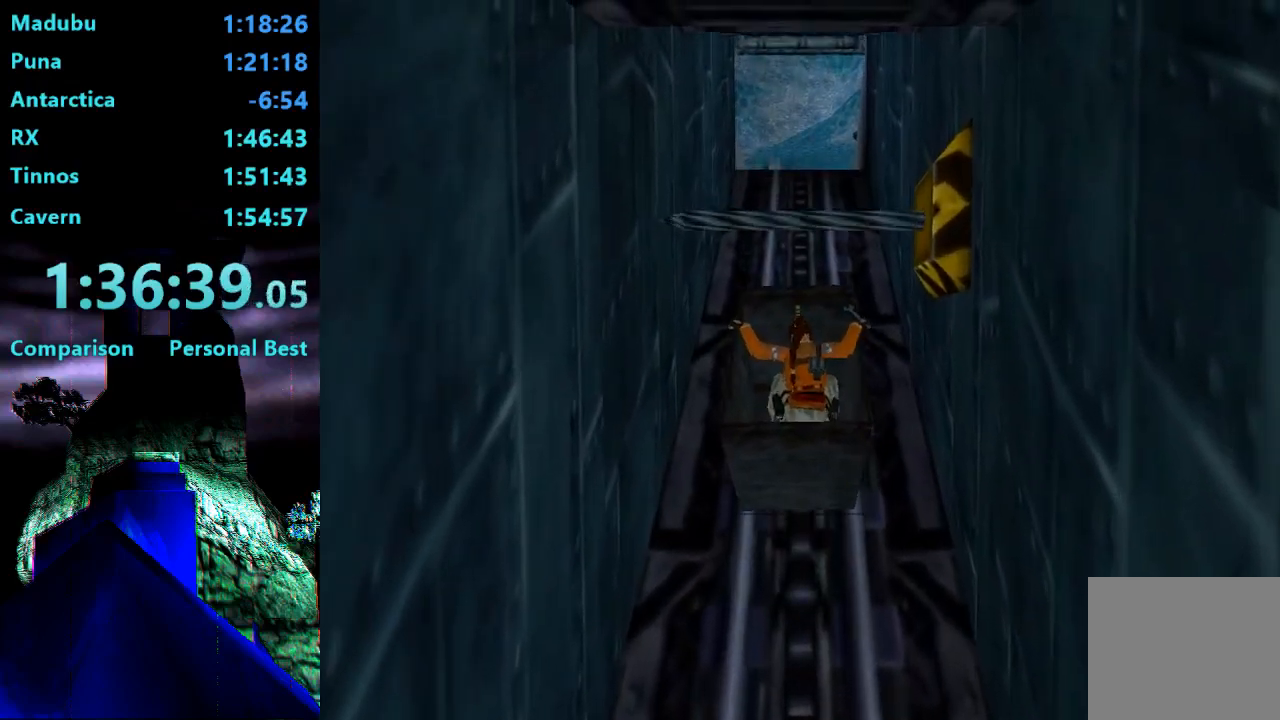
{"buttons": ["L2"], "right_stick": "center", "events": []}
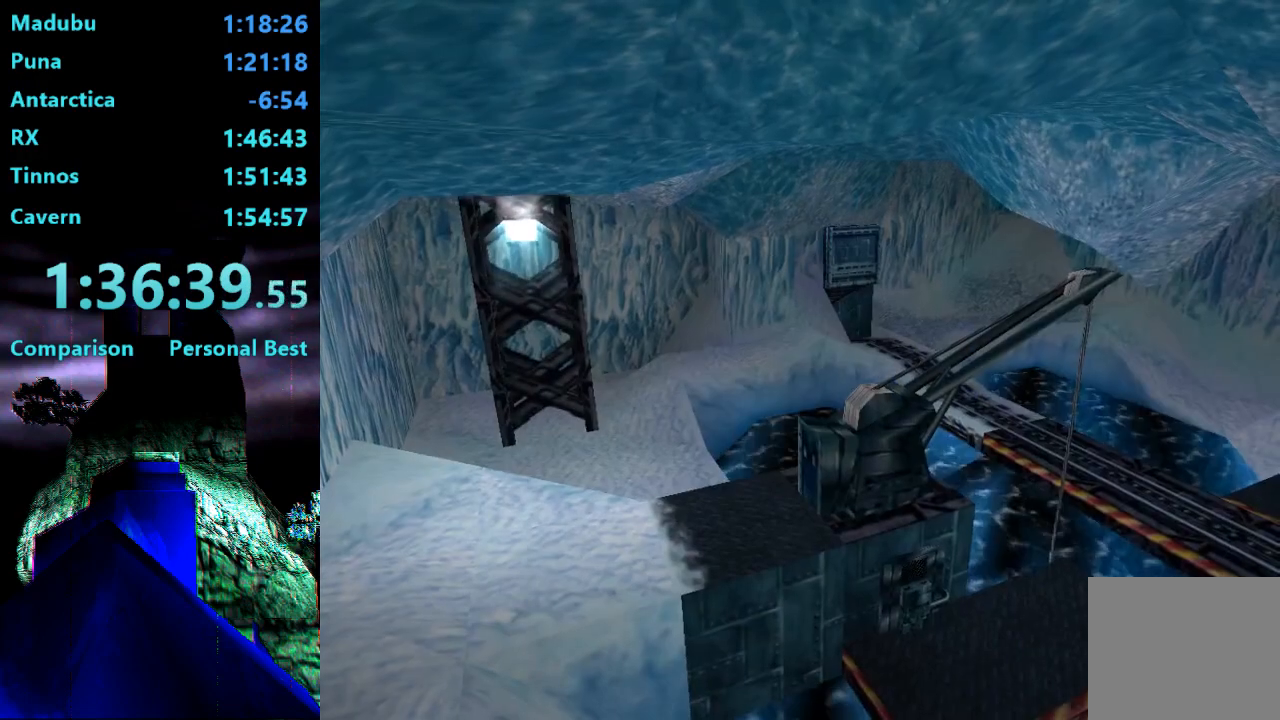
{"buttons": ["L2"], "right_stick": "center", "events": []}
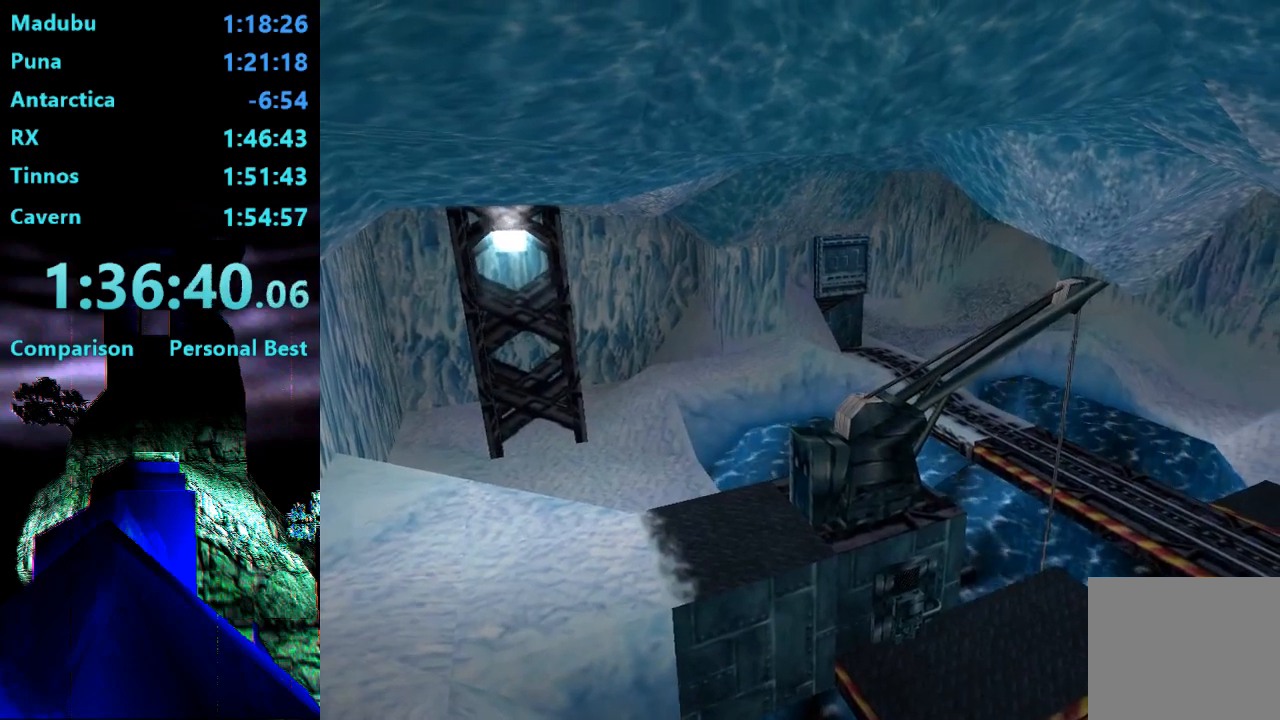
{"buttons": ["L2"], "right_stick": "center", "events": []}
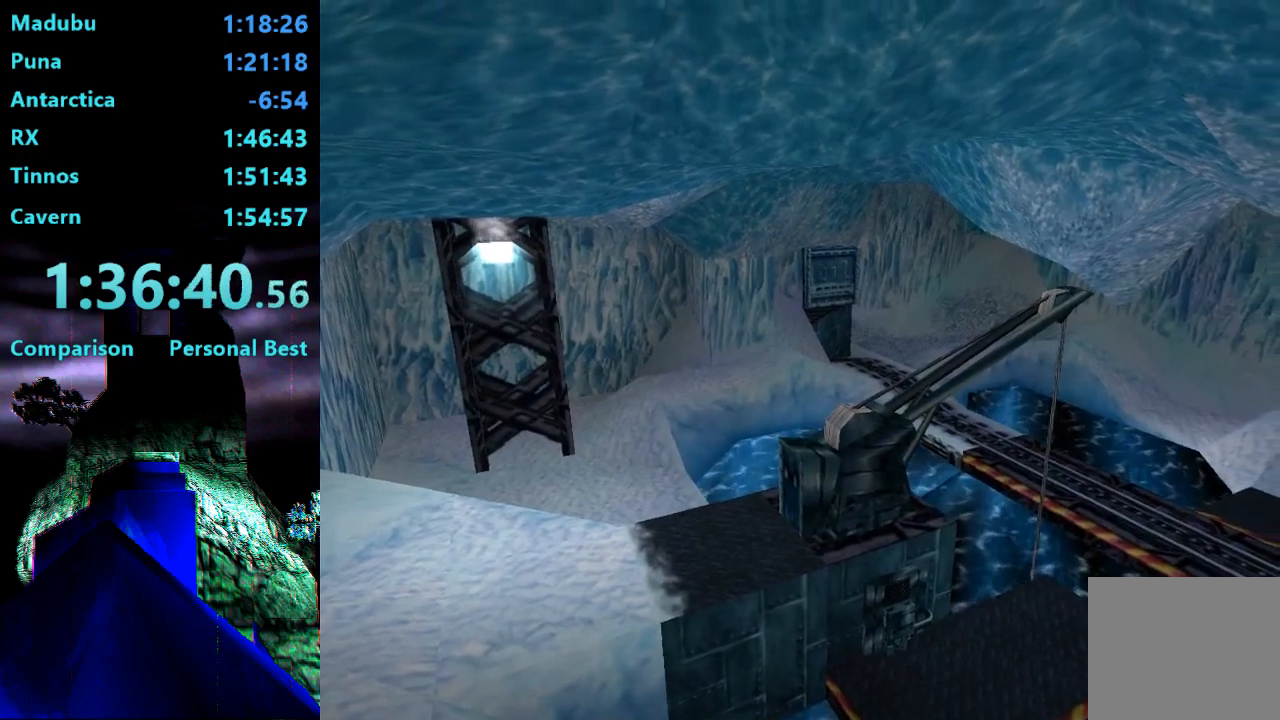
{"buttons": ["L2"], "right_stick": "center", "events": []}
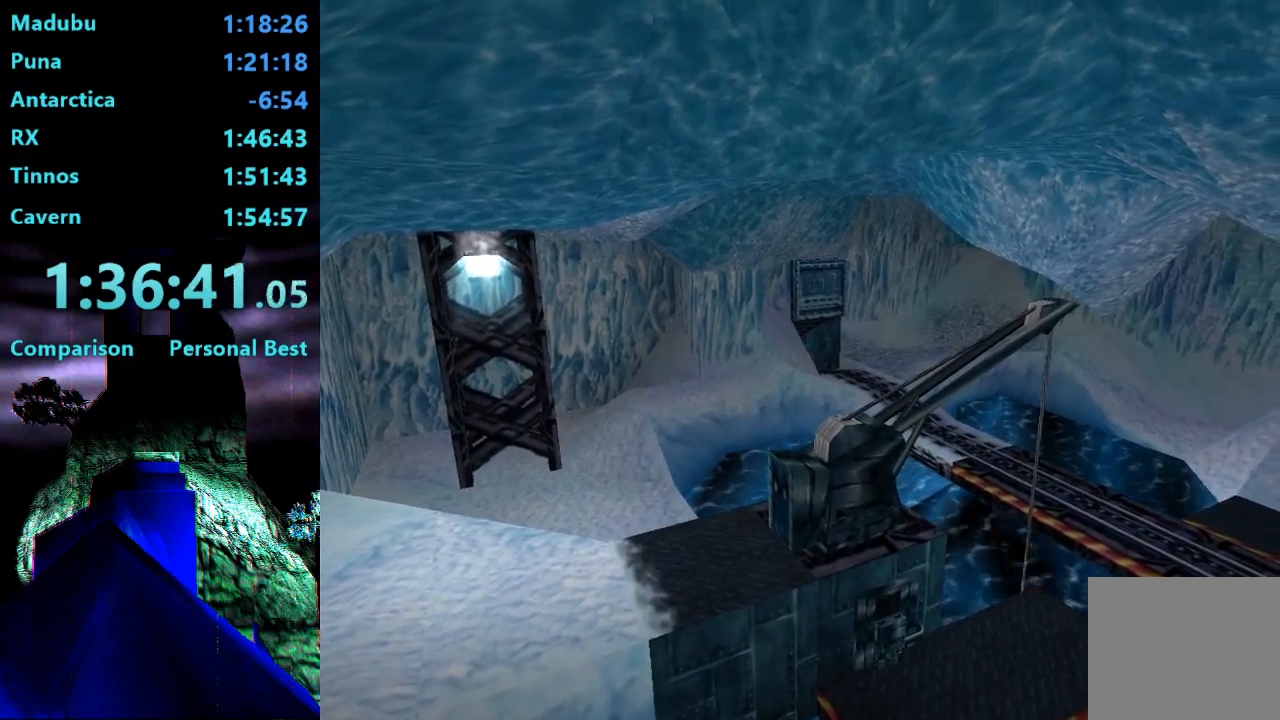
{"buttons": ["L2"], "right_stick": "center", "events": []}
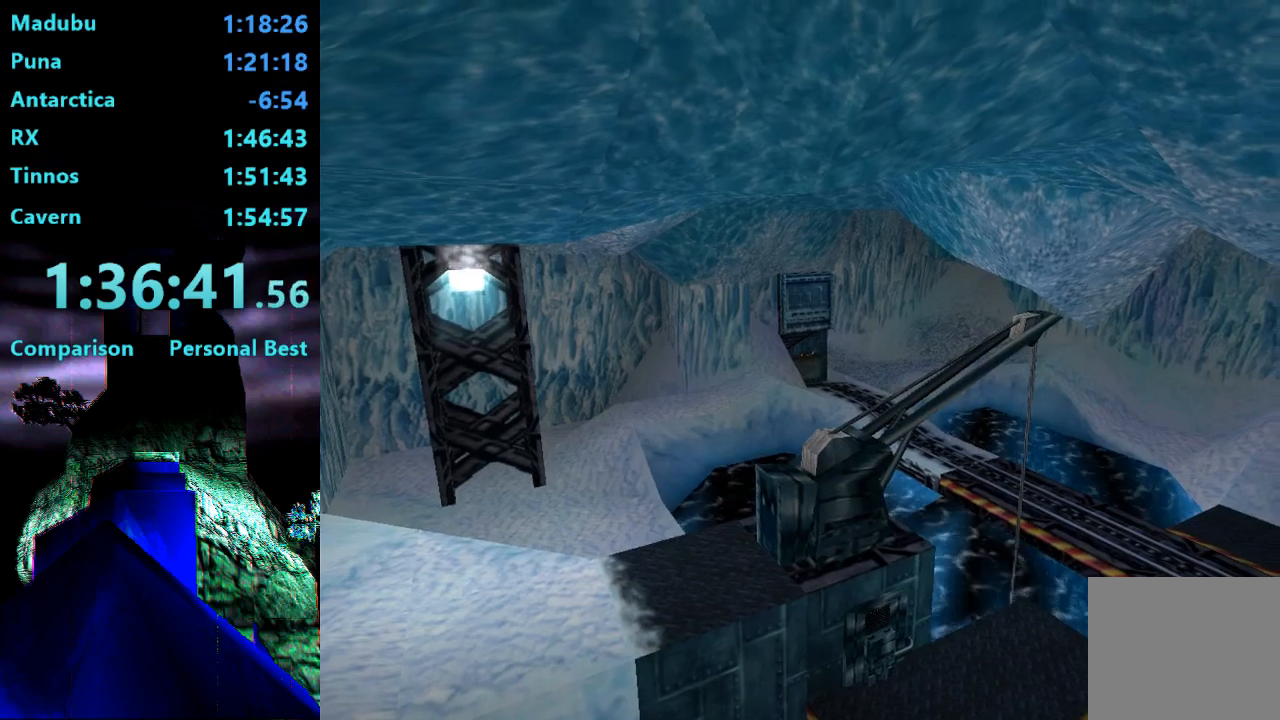
{"buttons": ["L2"], "right_stick": "center", "events": []}
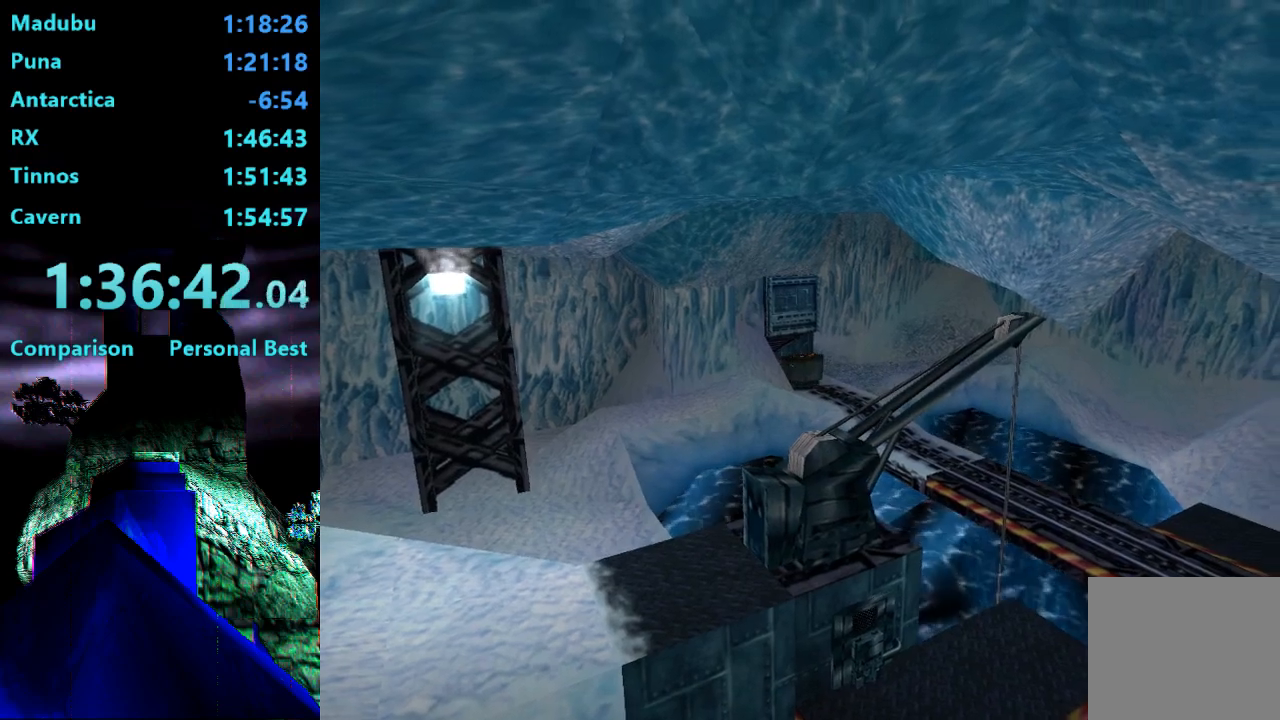
{"buttons": ["L2"], "right_stick": "center", "events": []}
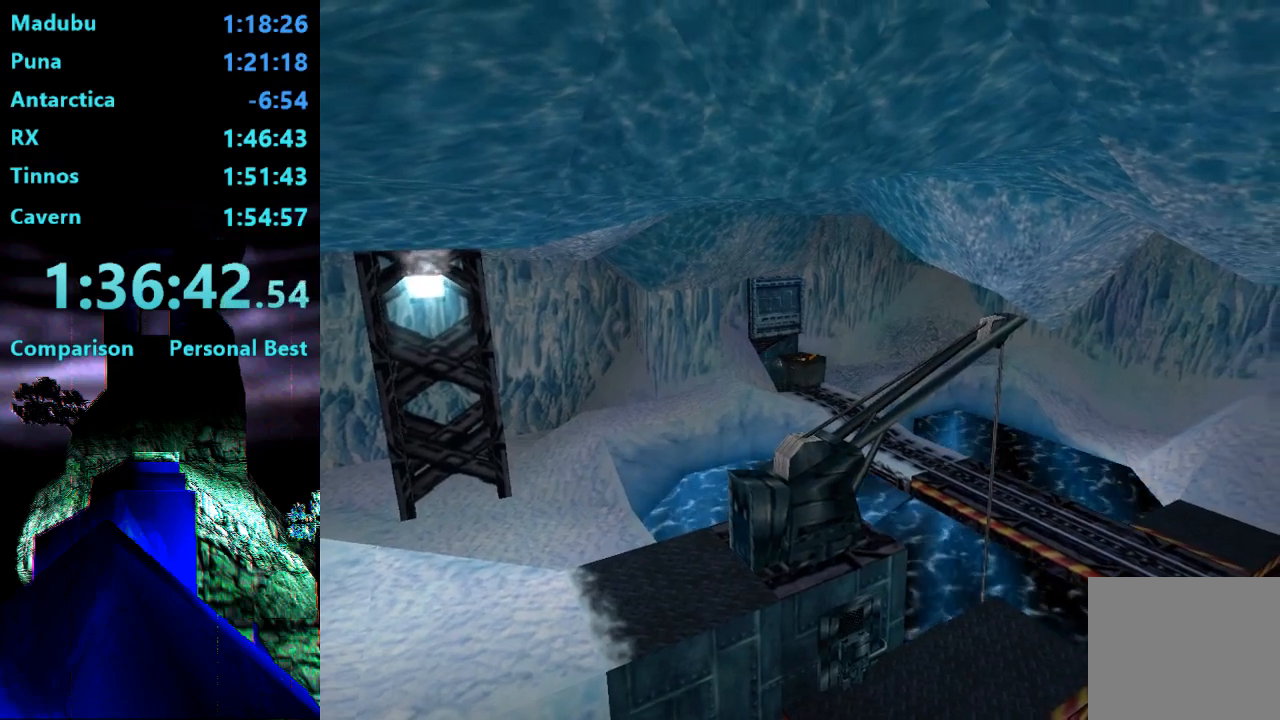
{"buttons": ["L2"], "right_stick": "center", "events": []}
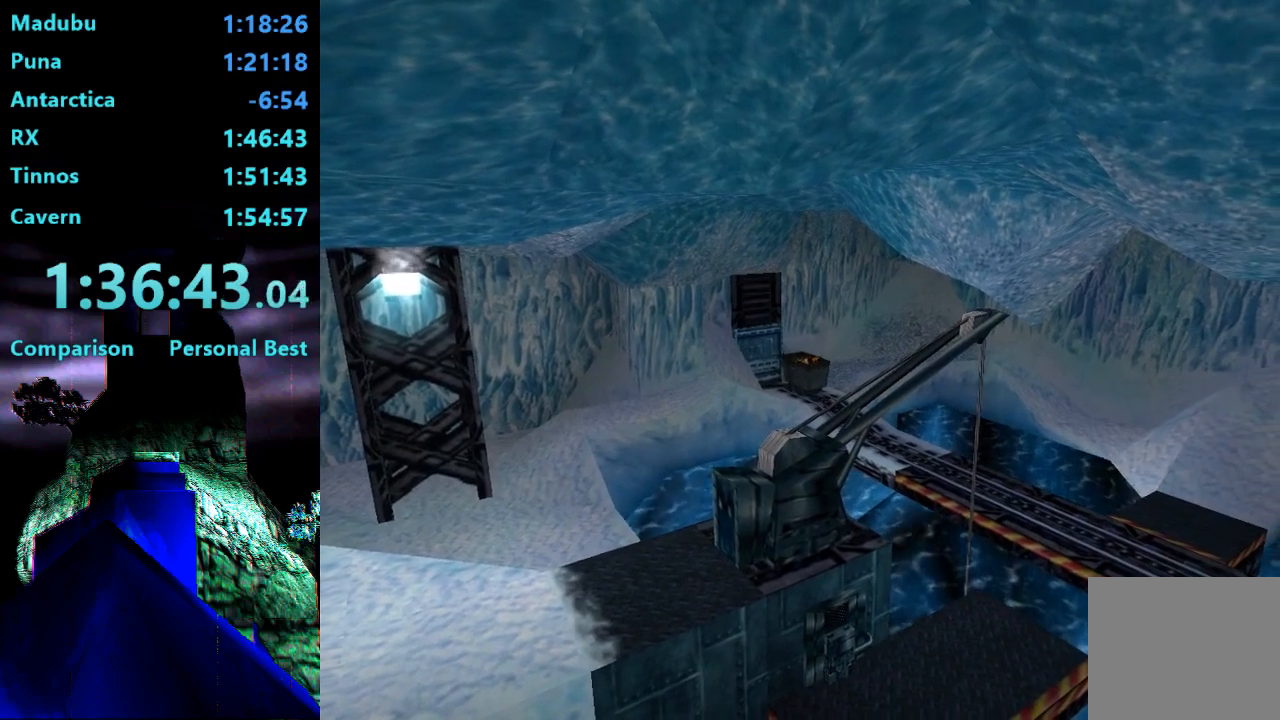
{"buttons": ["L2"], "right_stick": "center", "events": []}
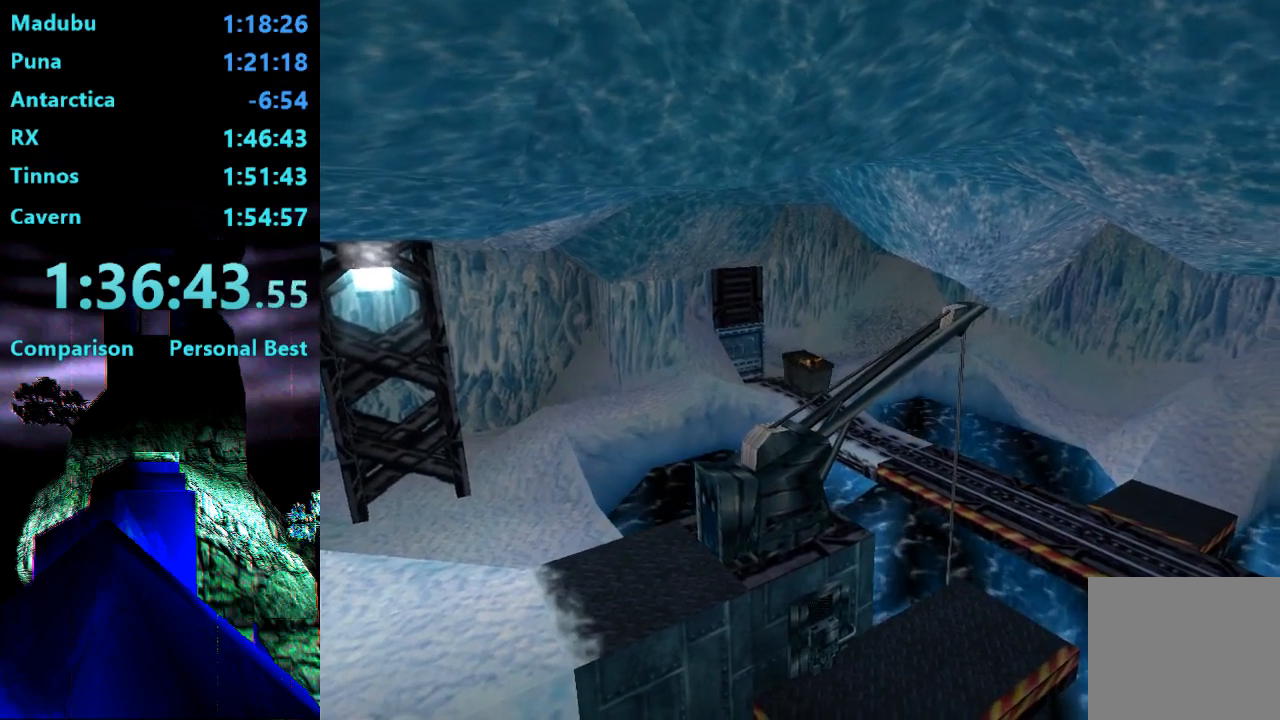
{"buttons": ["L2"], "right_stick": "center", "events": []}
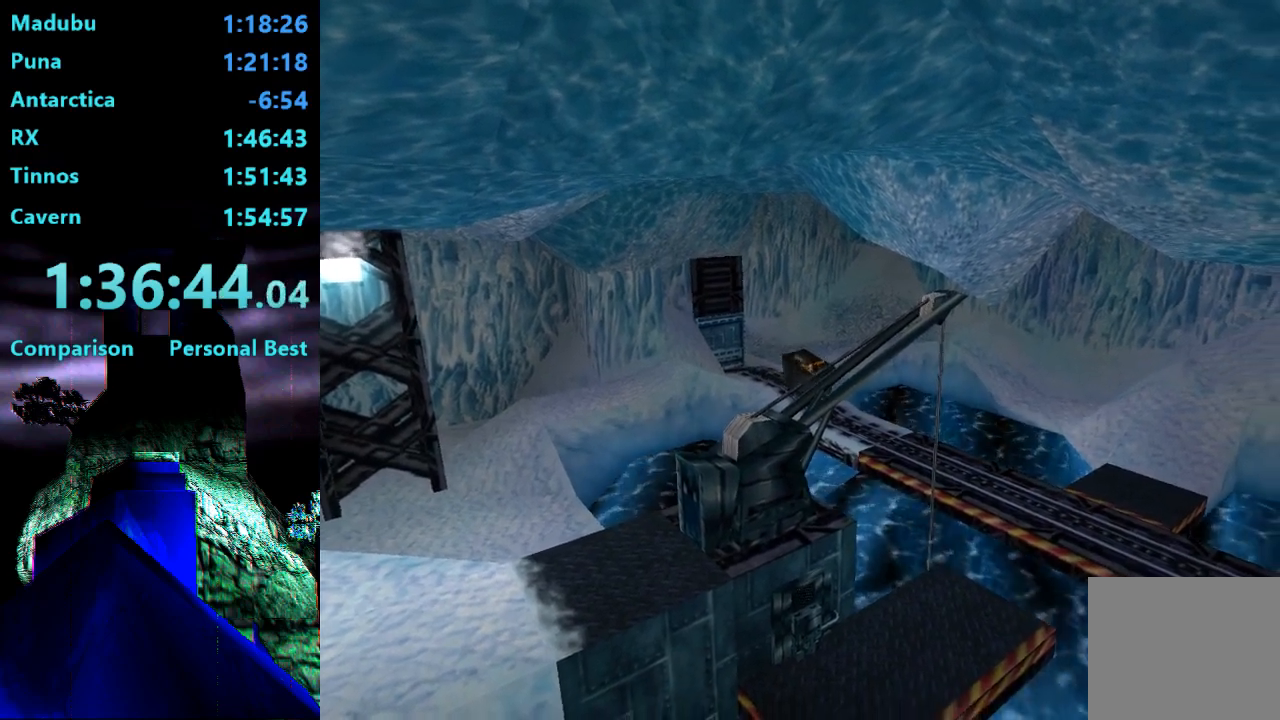
{"buttons": ["L2"], "right_stick": "center", "events": []}
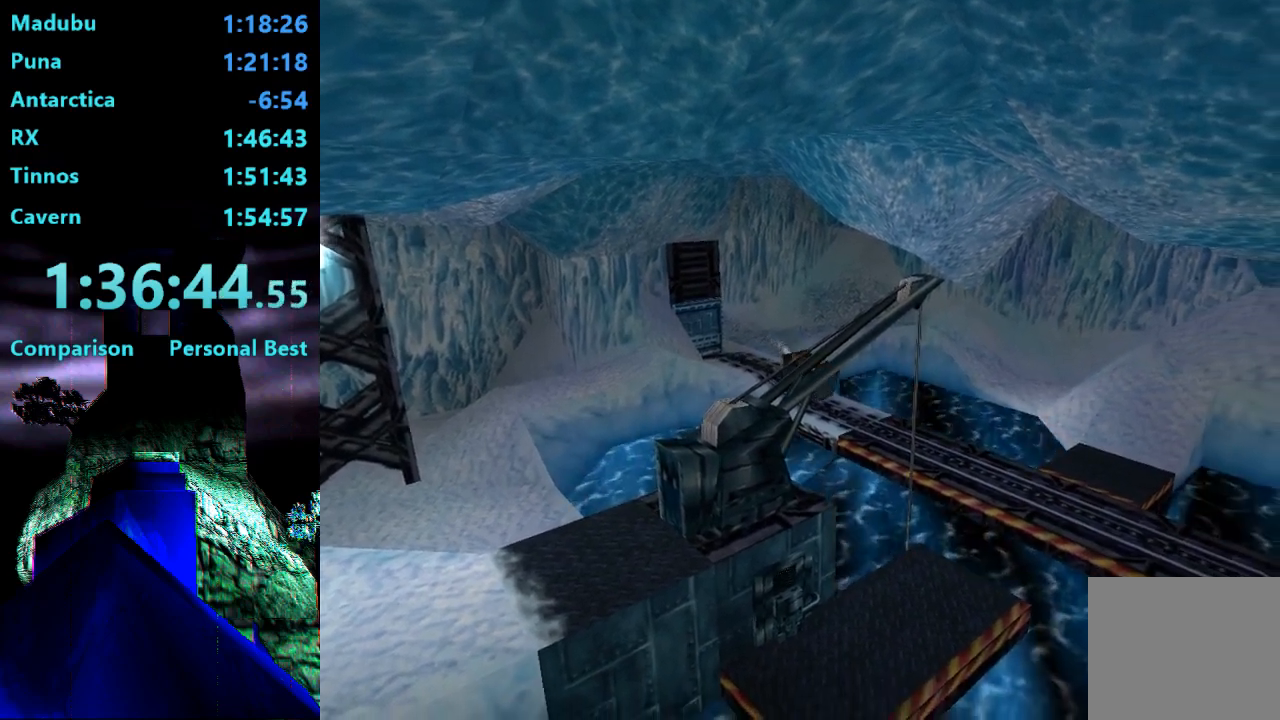
{"buttons": ["L2"], "right_stick": "center", "events": []}
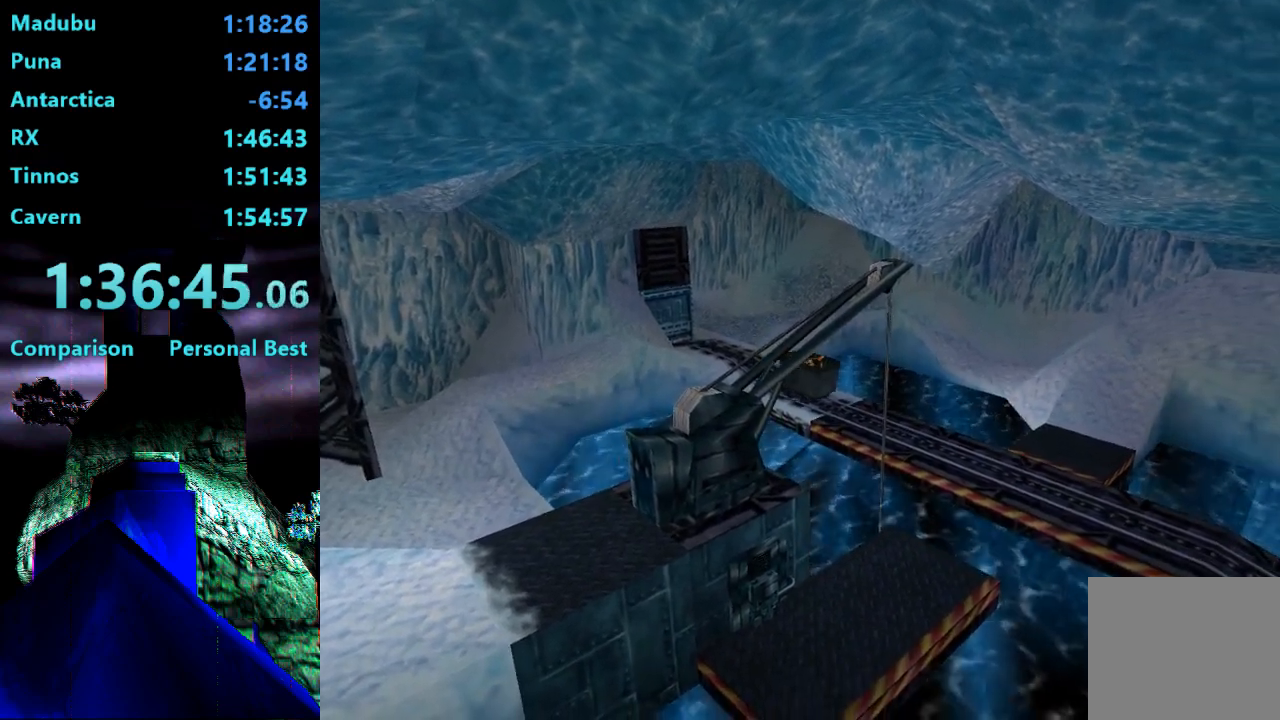
{"buttons": [], "right_stick": "center", "events": [[467, "L2", "up"]]}
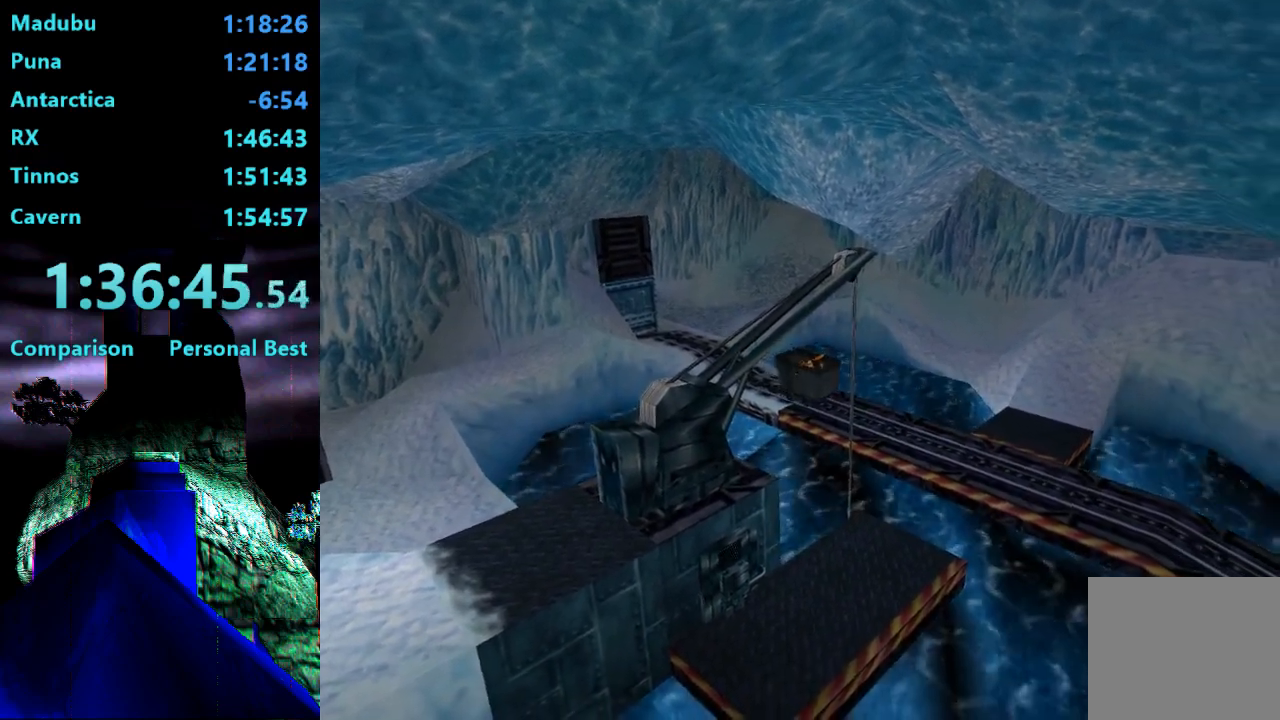
{"buttons": [], "right_stick": "center", "events": [[300, "L1", "down"], [433, "L1", "up"]]}
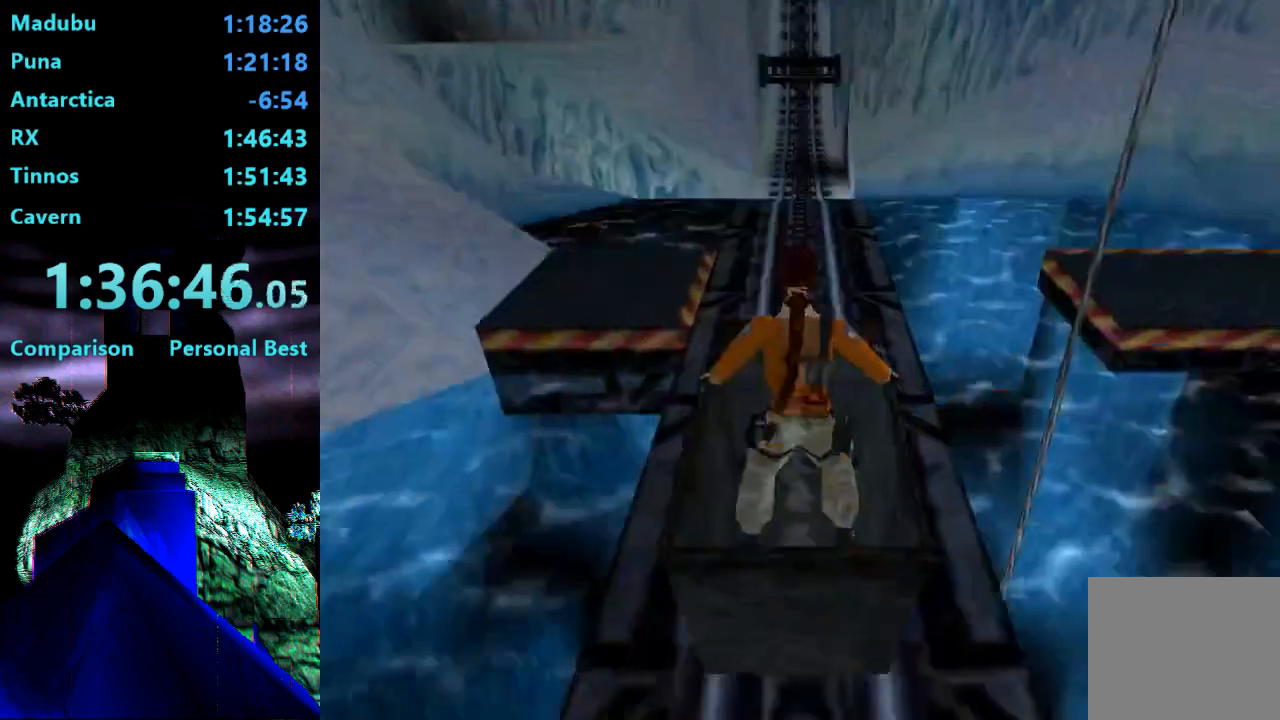
{"buttons": [], "right_stick": "center", "events": []}
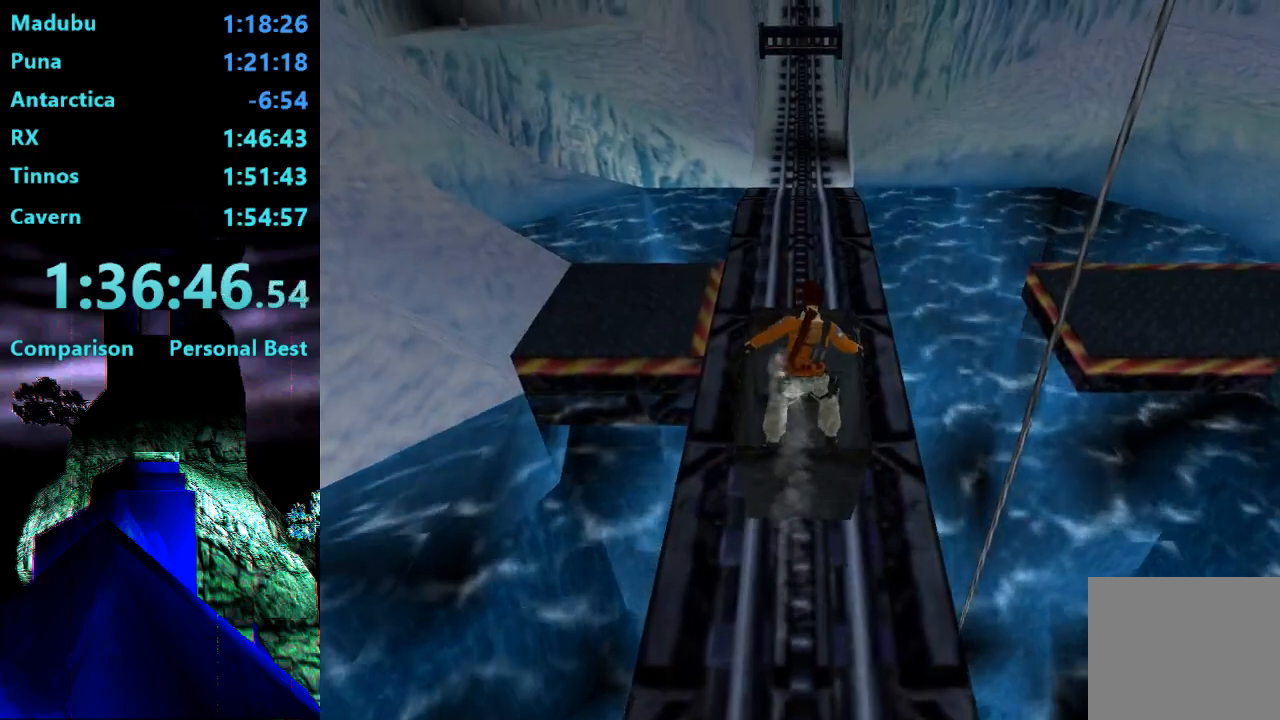
{"buttons": ["CIRCLE"], "right_stick": "center", "events": [[433, "CIRCLE", "down"]]}
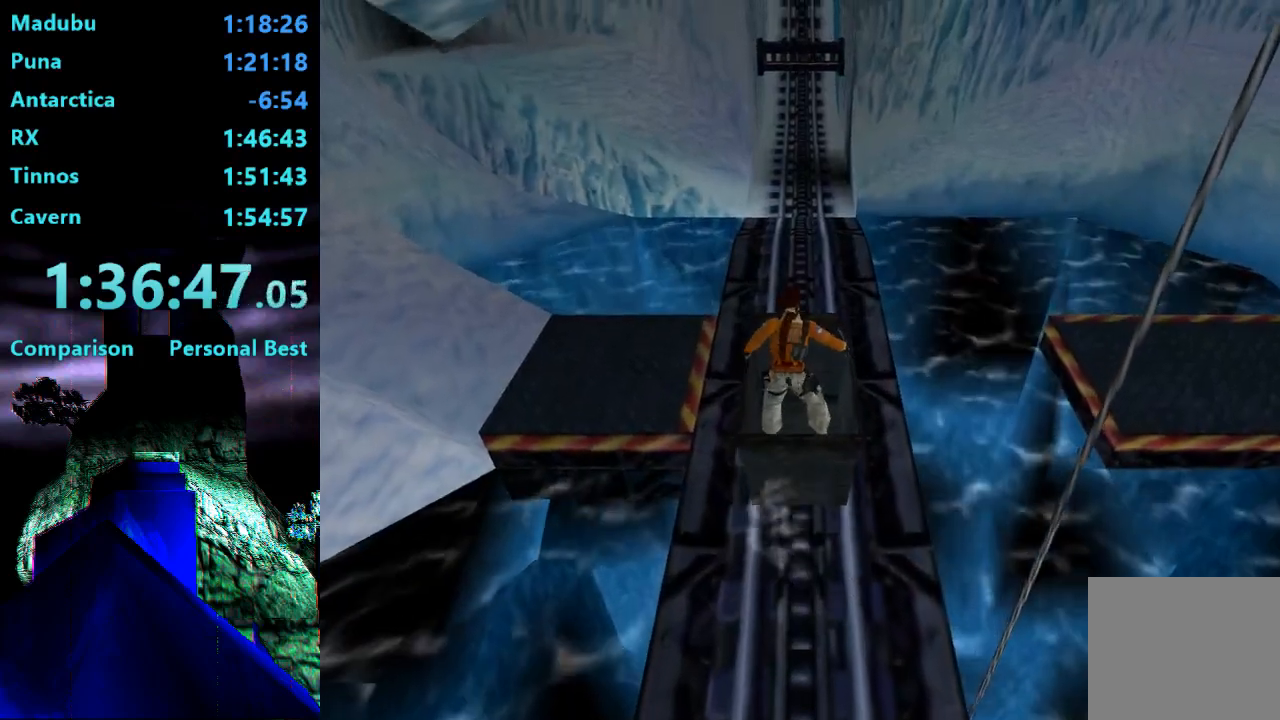
{"buttons": ["CIRCLE"], "right_stick": "center", "events": []}
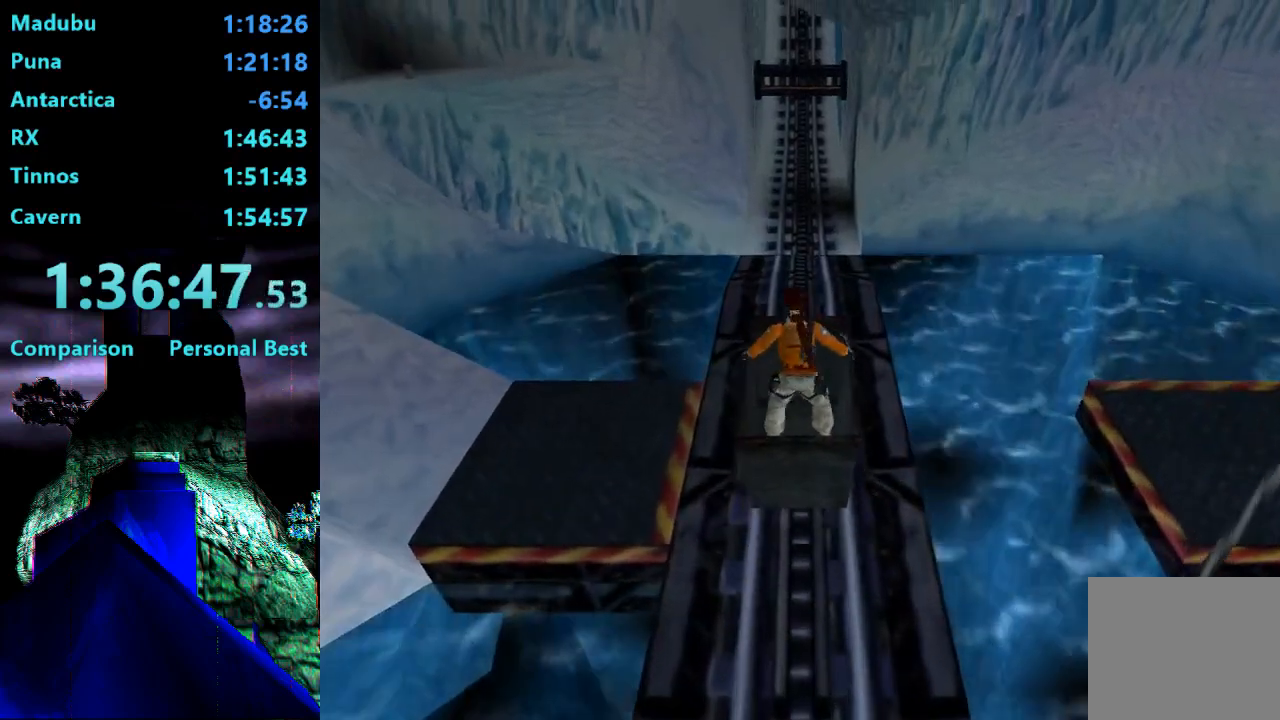
{"buttons": ["CIRCLE", "DPAD_RIGHT"], "right_stick": "center", "events": [[300, "DPAD_RIGHT", "down"]]}
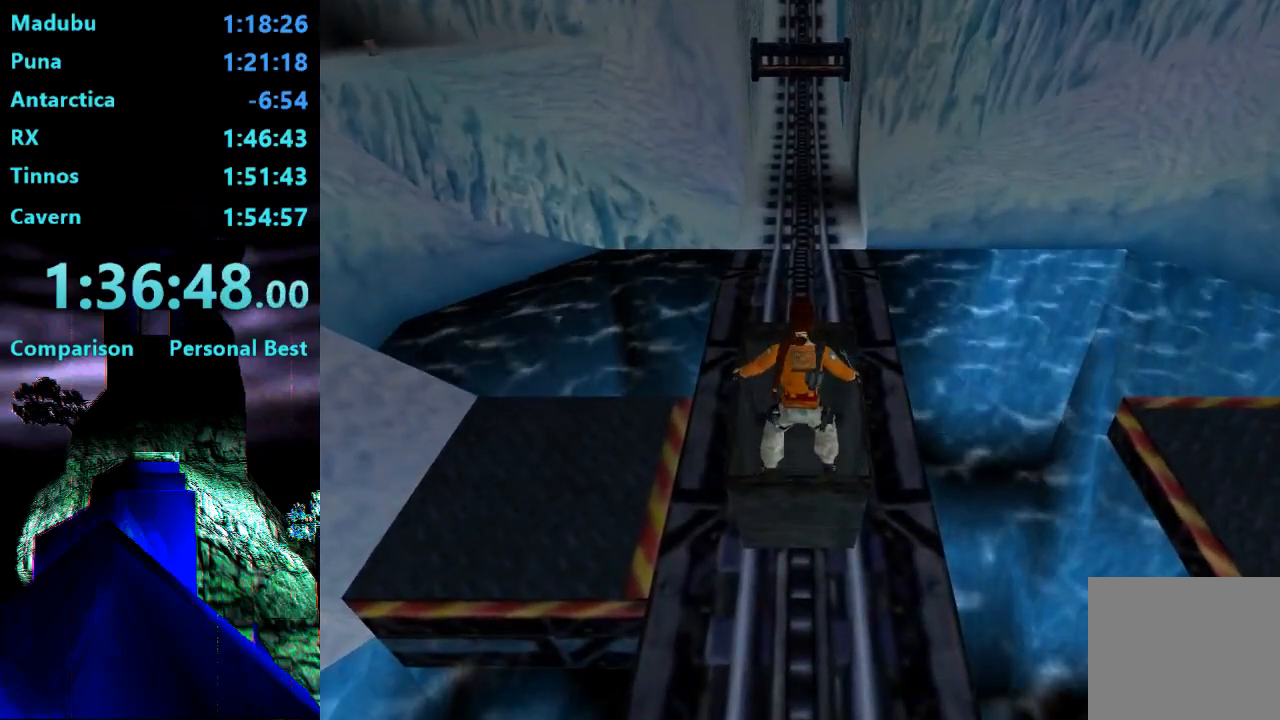
{"buttons": [], "right_stick": "center", "events": [[117, "DPAD_RIGHT", "up"], [200, "CIRCLE", "up"]]}
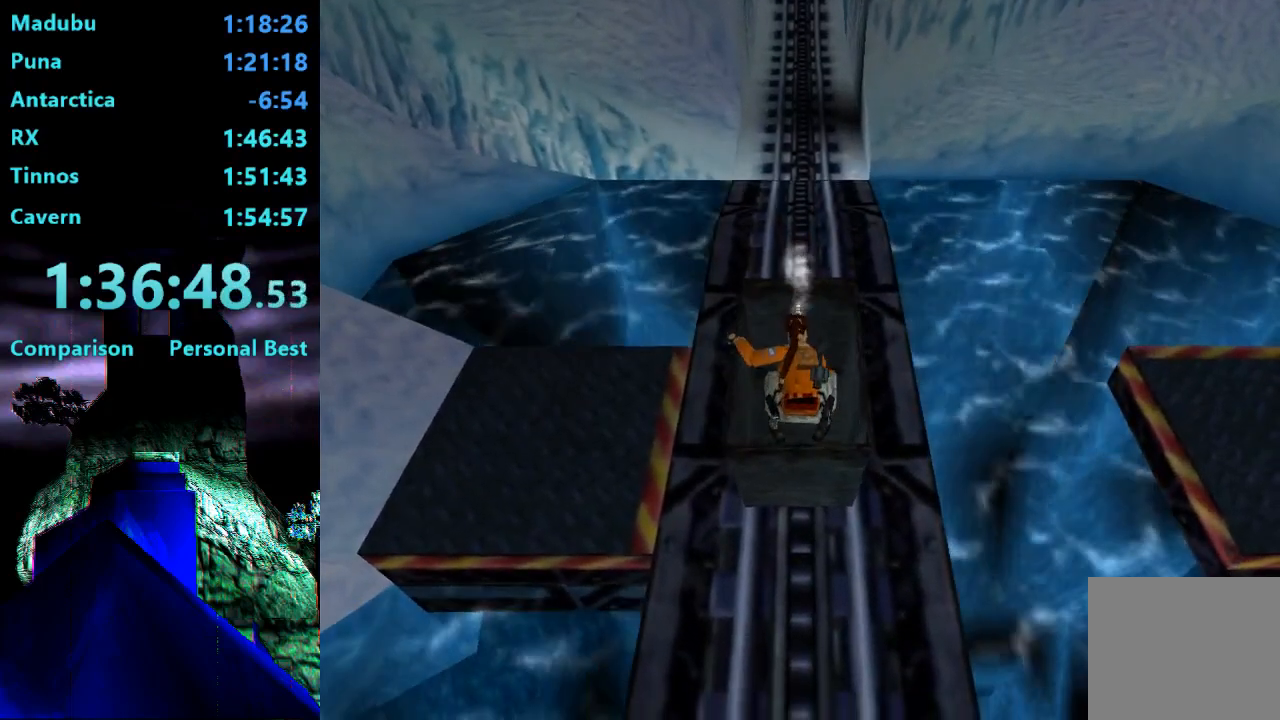
{"buttons": [], "right_stick": "center", "events": []}
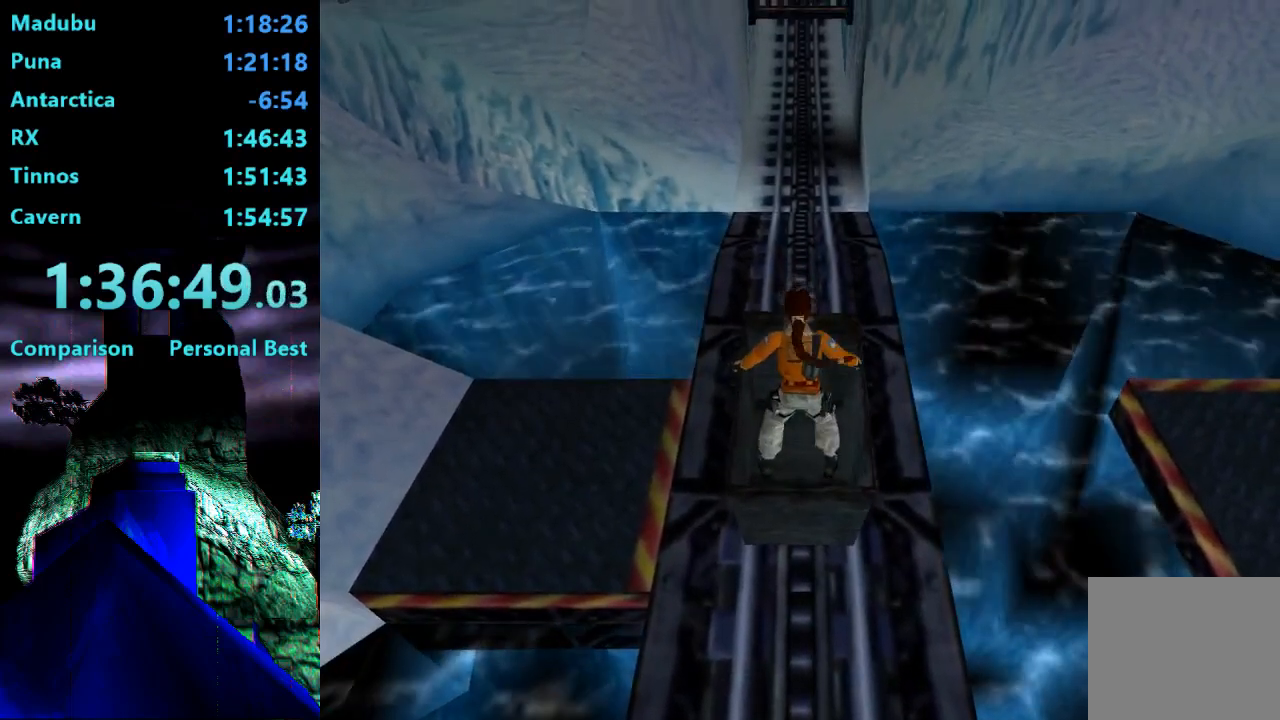
{"buttons": [], "right_stick": "center", "events": []}
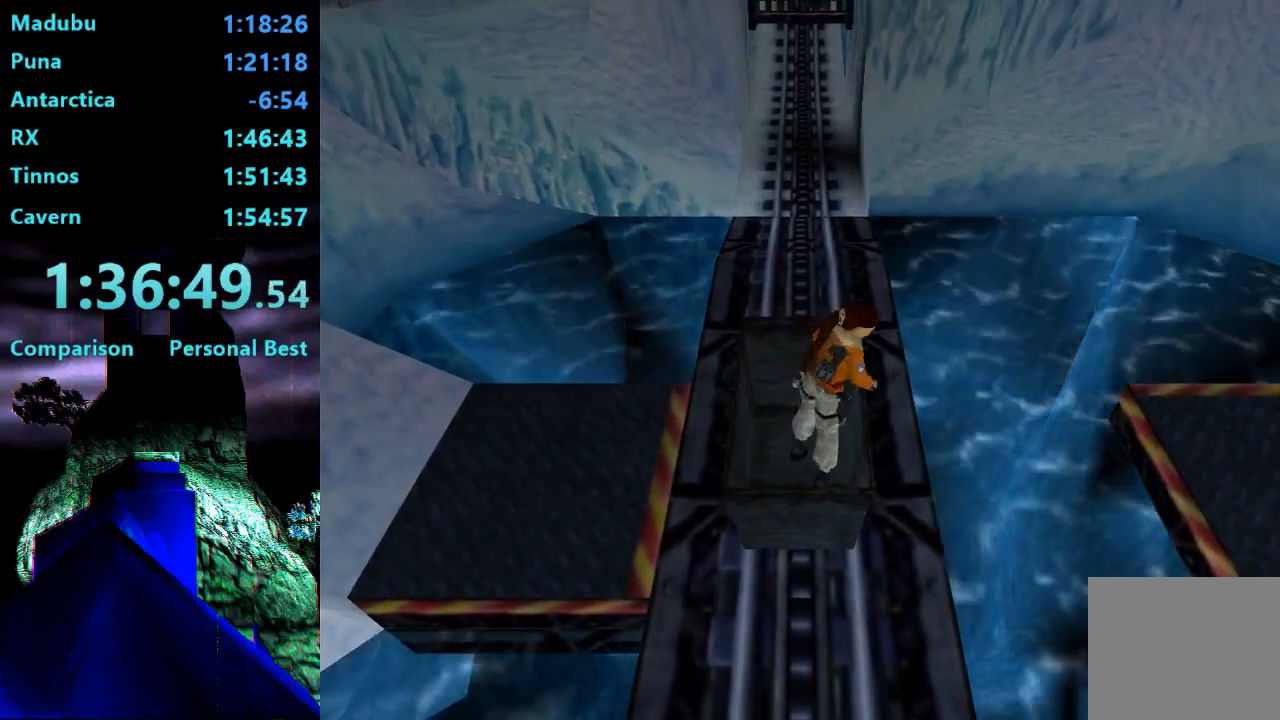
{"buttons": [], "right_stick": "center", "events": []}
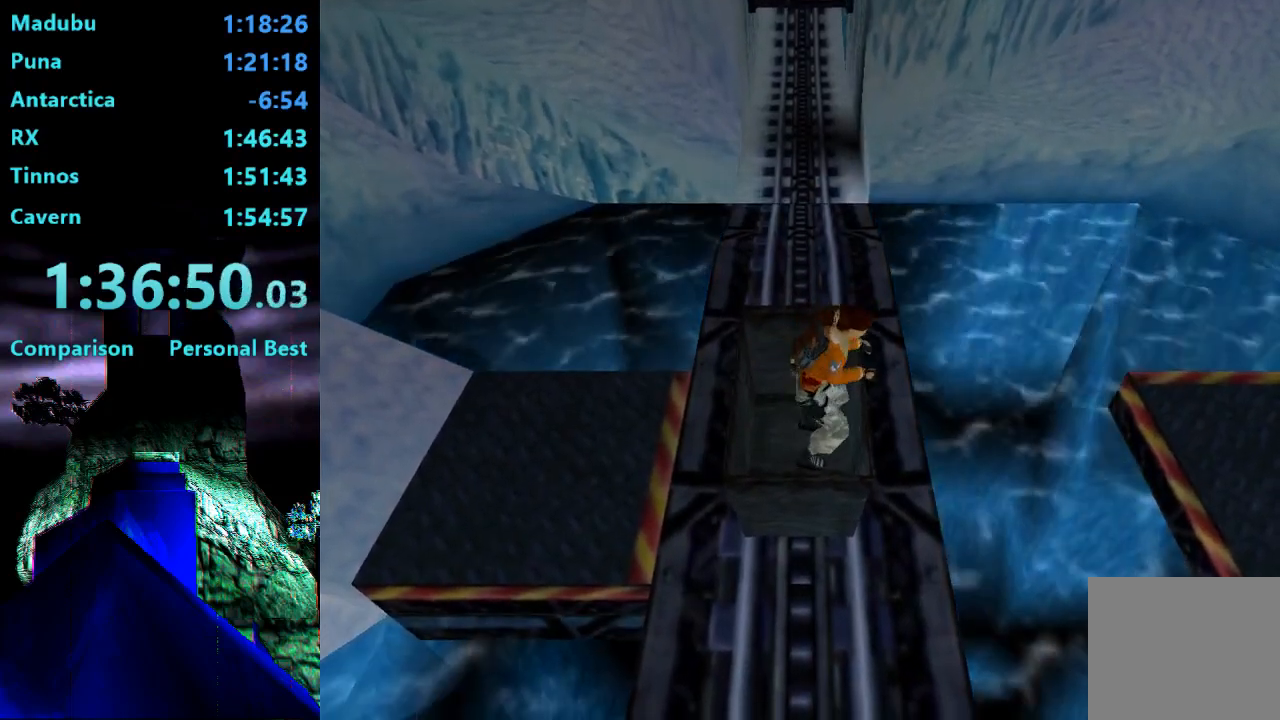
{"buttons": [], "right_stick": "center", "events": []}
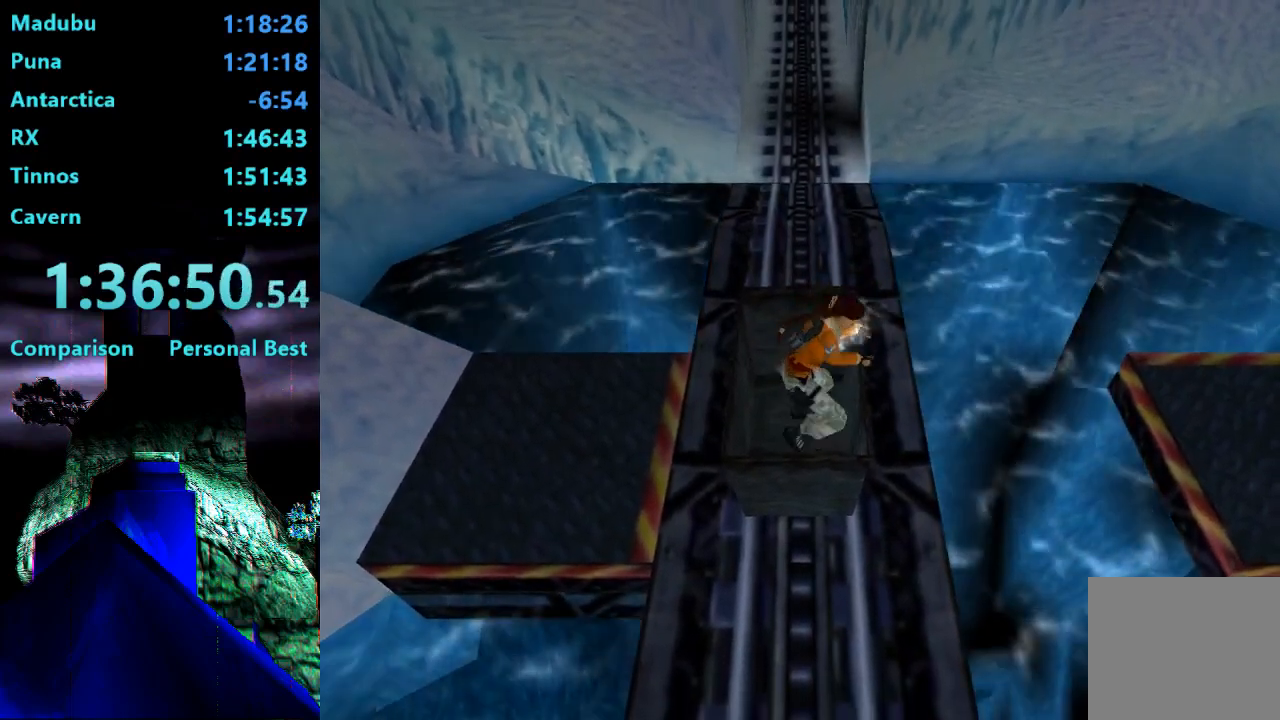
{"buttons": [], "right_stick": "center", "events": []}
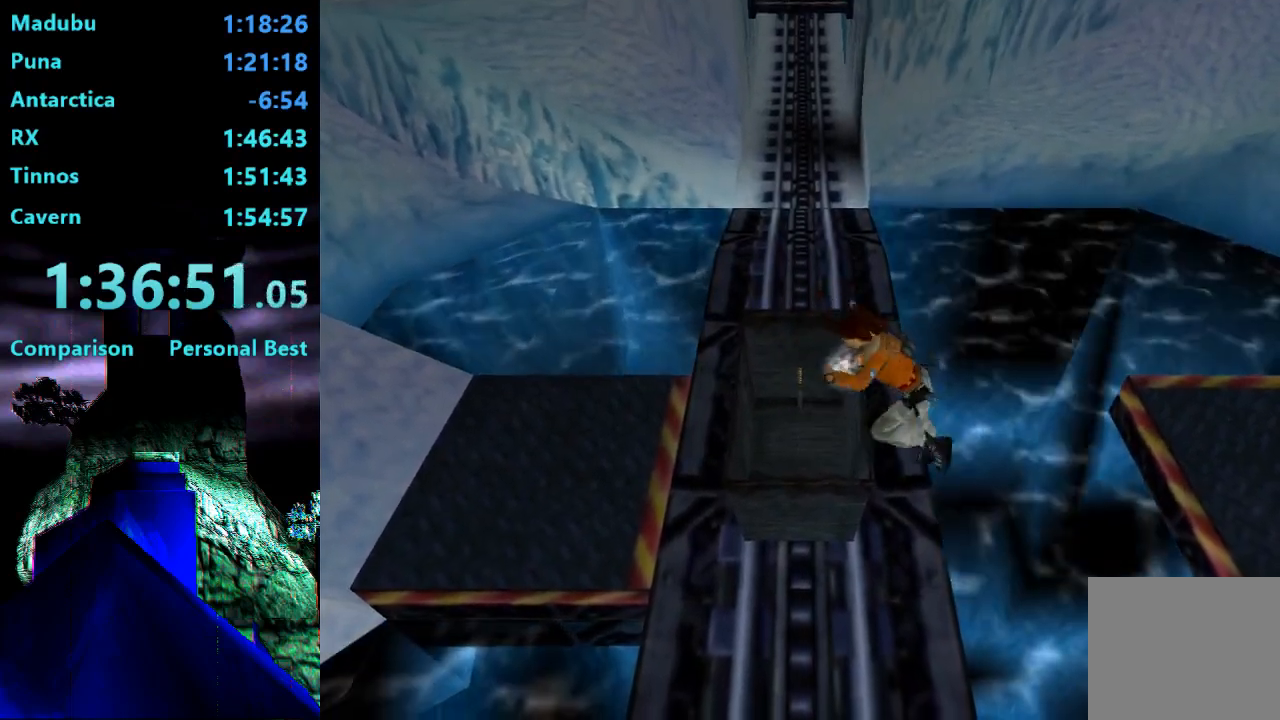
{"buttons": [], "right_stick": "center", "events": []}
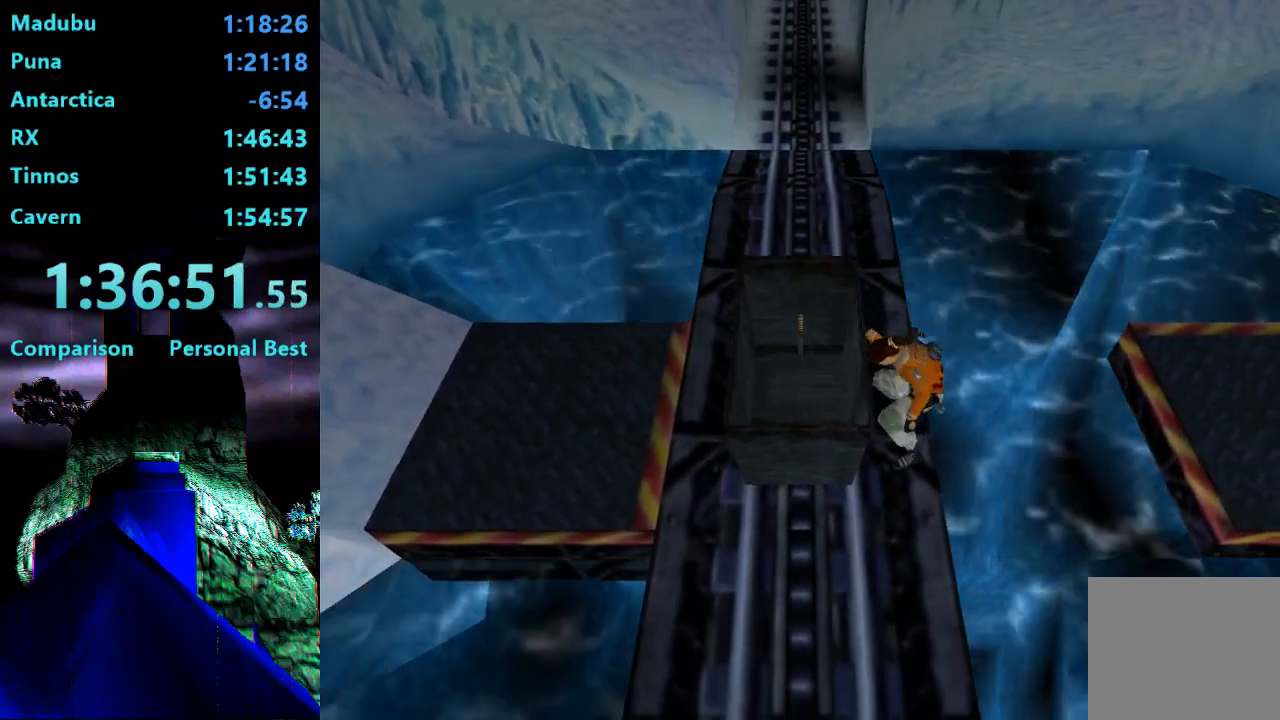
{"buttons": ["SQUARE", "DPAD_DOWN"], "right_stick": "center", "events": [[33, "SQUARE", "down"], [200, "DPAD_DOWN", "down"]]}
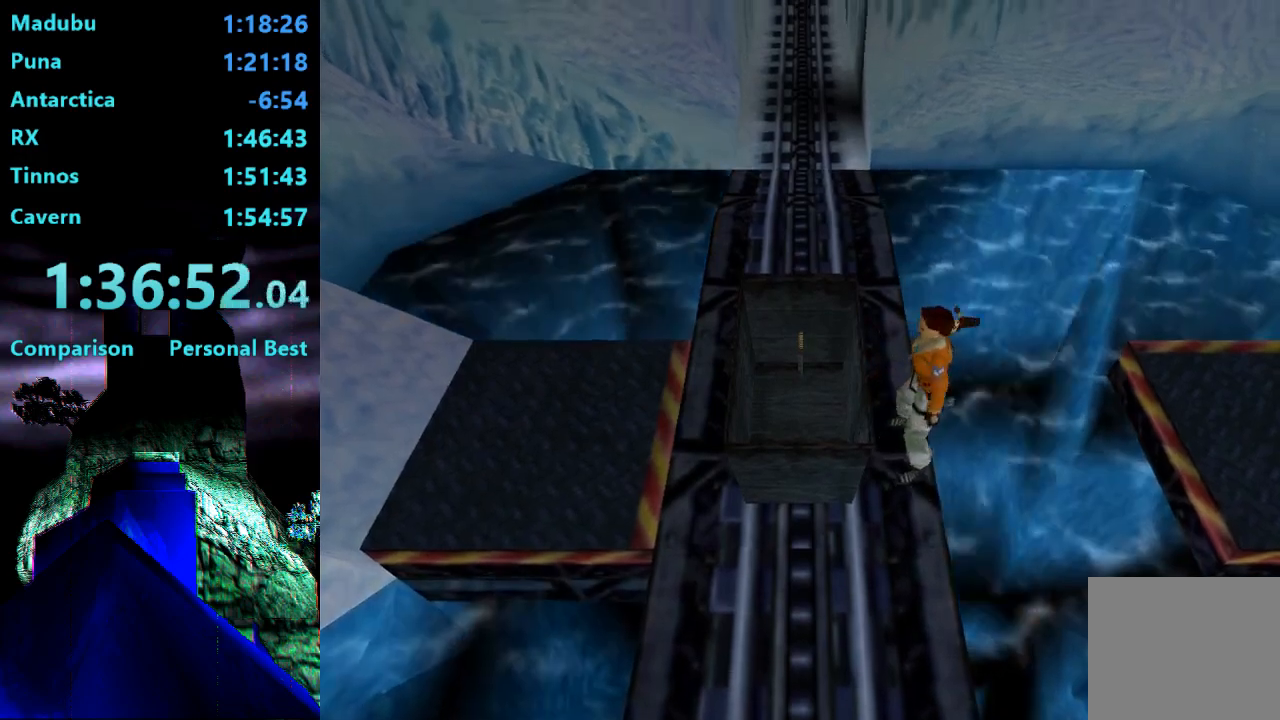
{"buttons": ["CIRCLE"], "right_stick": "center", "events": [[367, "SQUARE", "up"], [433, "CIRCLE", "down"], [433, "DPAD_DOWN", "up"]]}
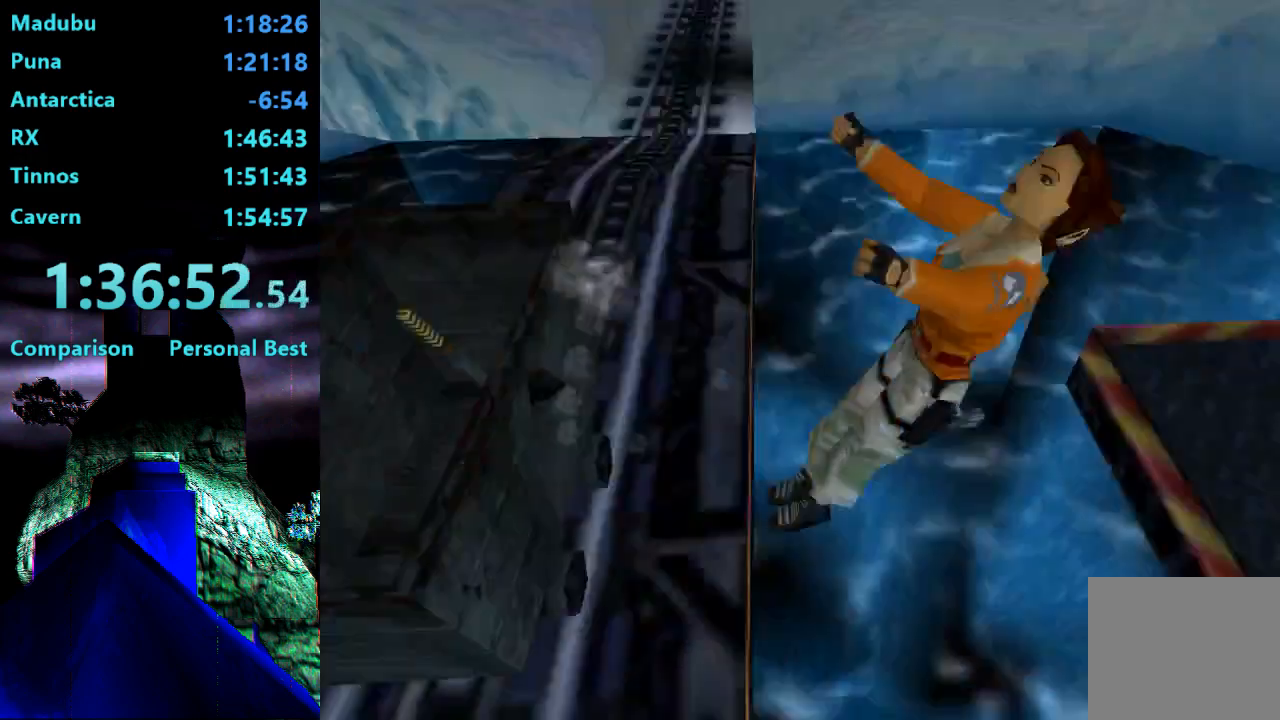
{"buttons": ["DPAD_UP"], "right_stick": "center", "events": [[133, "CIRCLE", "up"], [167, "DPAD_UP", "down"], [233, "DPAD_LEFT", "down"], [500, "DPAD_LEFT", "up"]]}